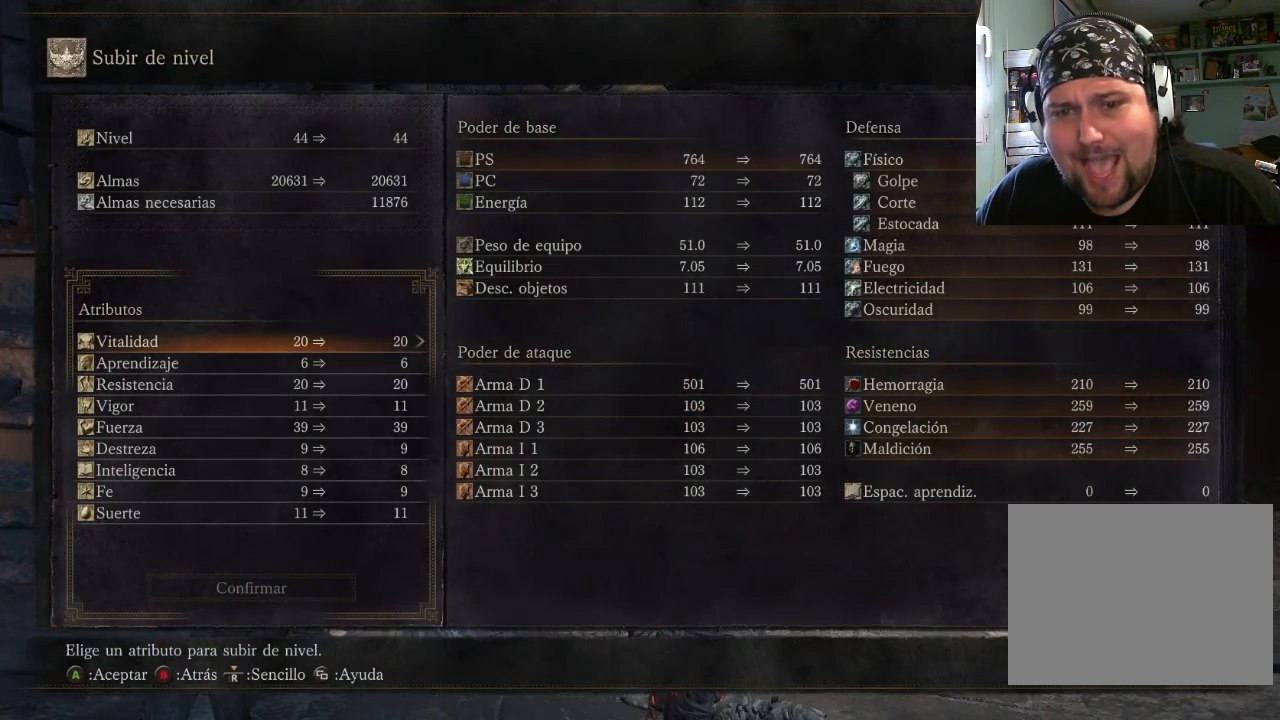
Gameplay with a controller (PlayStation layout); each line is a JSON object with the inputs held at the frame after it. "events" lists button and stick changes between this image and that frame as [ms after this image, input, new state], when the widget could be followed in between. Not read: L2 L3 R2 R3.
{"buttons": [], "left_stick": "center", "right_stick": "center", "events": []}
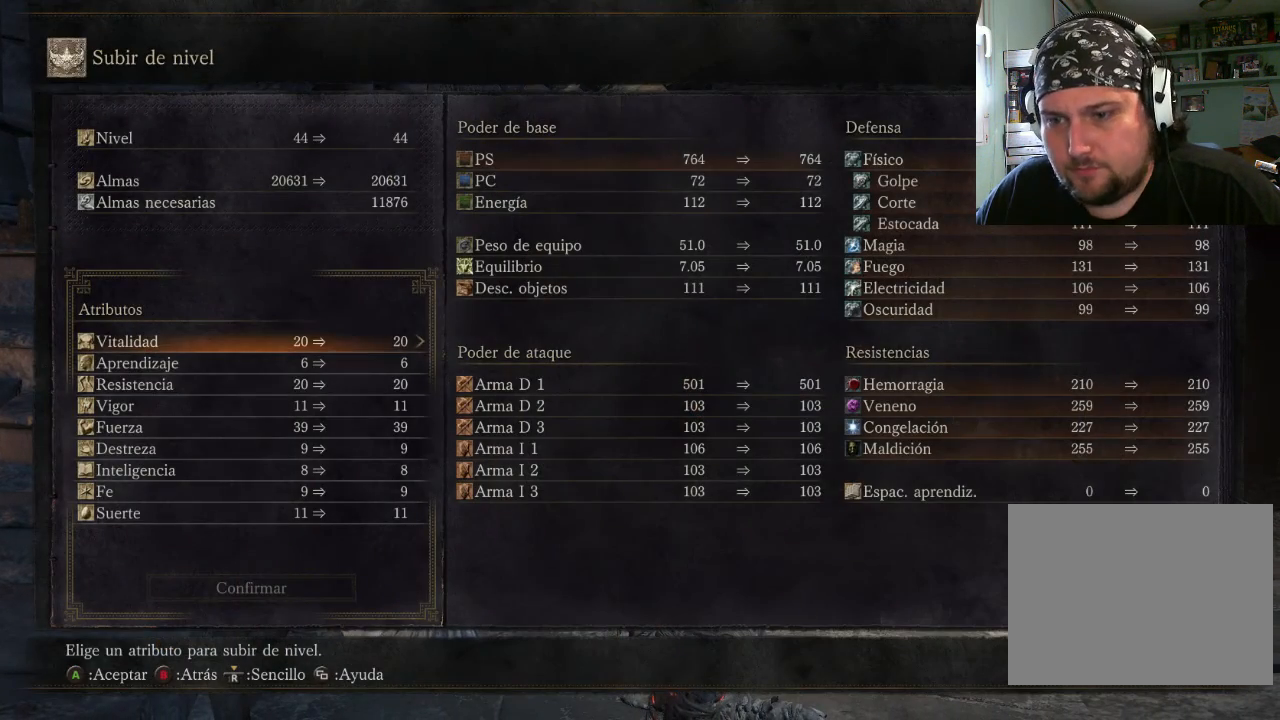
{"buttons": [], "left_stick": "center", "right_stick": "center", "events": [[33, "DPAD_DOWN", "down"], [133, "DPAD_DOWN", "up"], [233, "DPAD_DOWN", "down"], [300, "DPAD_DOWN", "up"], [400, "DPAD_DOWN", "down"], [467, "DPAD_DOWN", "up"]]}
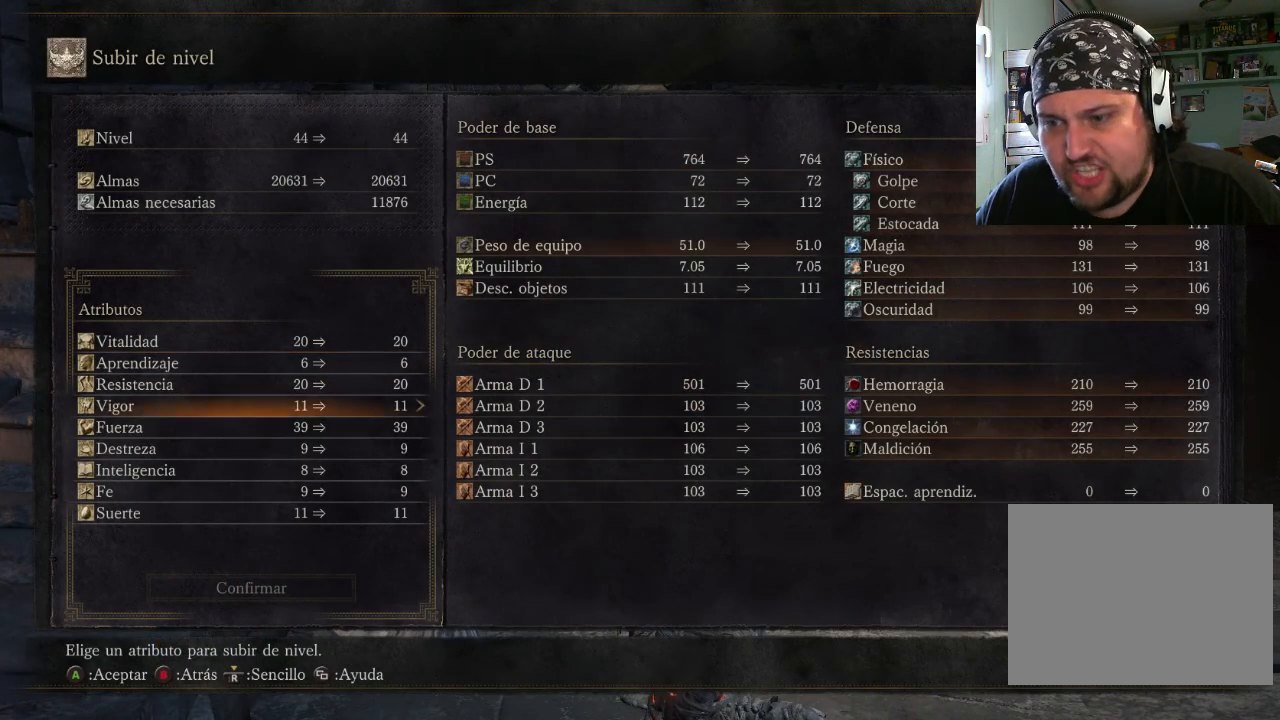
{"buttons": [], "left_stick": "center", "right_stick": "center", "events": [[67, "DPAD_DOWN", "down"], [167, "DPAD_DOWN", "up"], [367, "DPAD_RIGHT", "down"], [467, "DPAD_RIGHT", "up"]]}
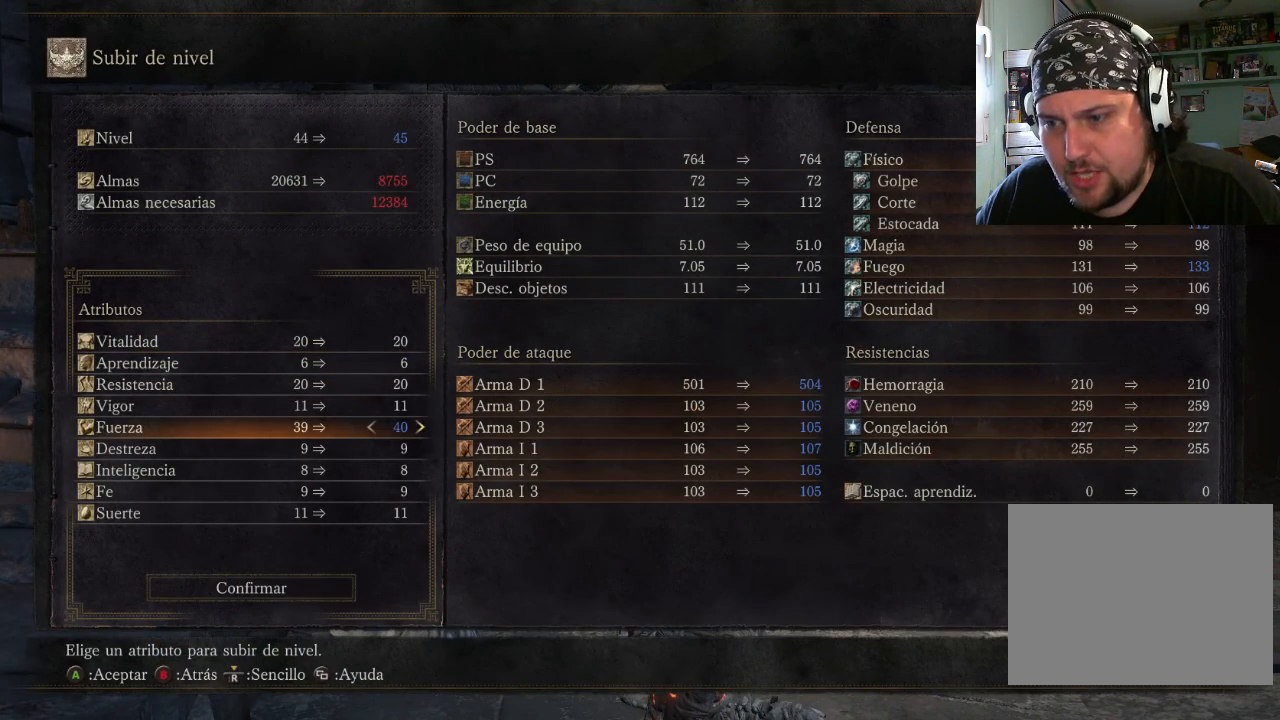
{"buttons": ["DPAD_RIGHT"], "left_stick": "center", "right_stick": "center", "events": [[233, "DPAD_RIGHT", "down"], [367, "DPAD_RIGHT", "up"], [467, "DPAD_RIGHT", "down"]]}
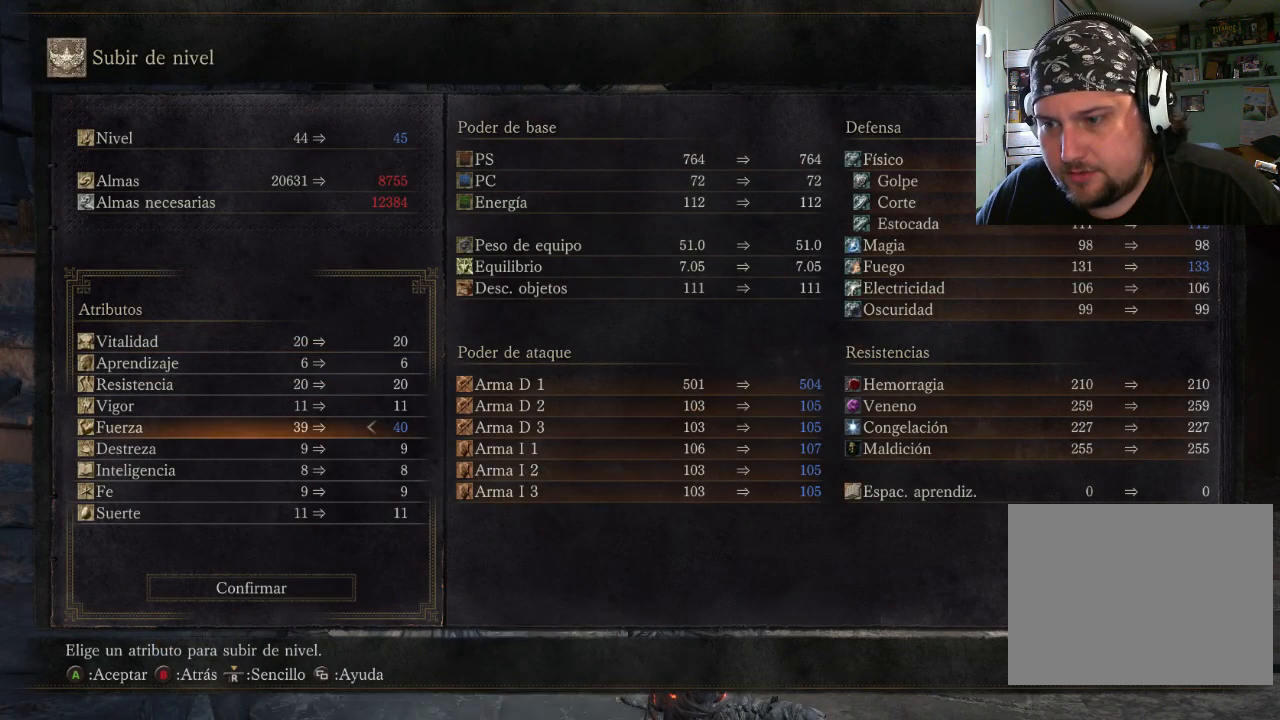
{"buttons": ["DPAD_DOWN"], "left_stick": "center", "right_stick": "center", "events": [[67, "DPAD_RIGHT", "up"], [300, "DPAD_DOWN", "down"], [433, "DPAD_DOWN", "up"], [500, "DPAD_DOWN", "down"]]}
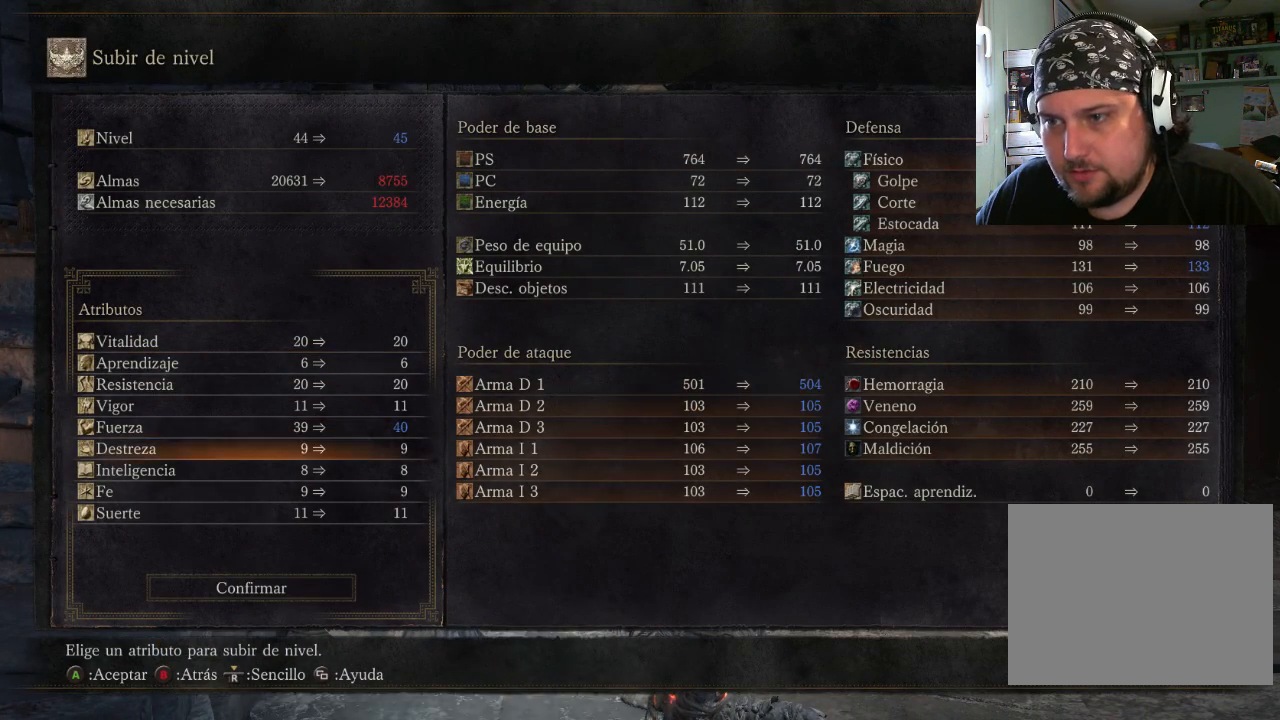
{"buttons": [], "left_stick": "center", "right_stick": "center", "events": [[100, "DPAD_DOWN", "up"], [200, "DPAD_DOWN", "down"], [267, "DPAD_DOWN", "up"], [367, "DPAD_DOWN", "down"], [467, "DPAD_DOWN", "up"]]}
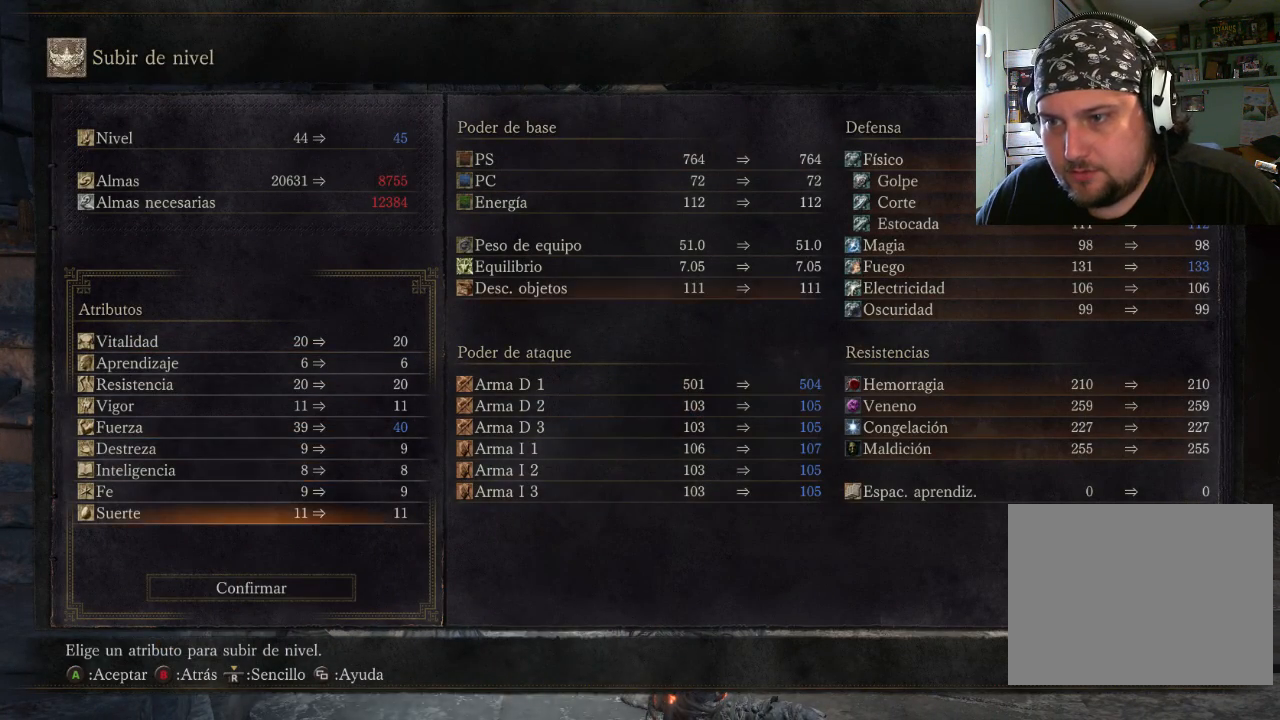
{"buttons": ["CROSS"], "left_stick": "center", "right_stick": "center", "events": [[233, "DPAD_DOWN", "down"], [333, "DPAD_DOWN", "up"], [500, "CROSS", "down"]]}
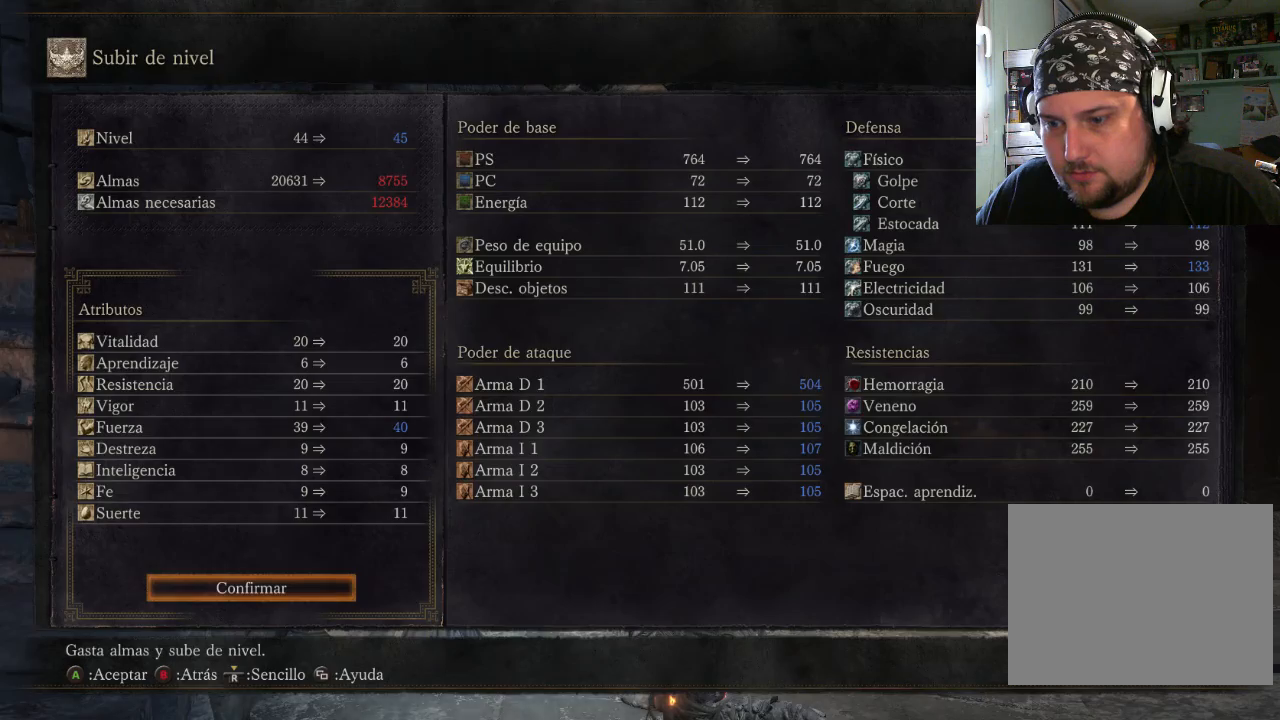
{"buttons": ["DPAD_LEFT"], "left_stick": "center", "right_stick": "center", "events": [[133, "CROSS", "up"], [500, "DPAD_LEFT", "down"]]}
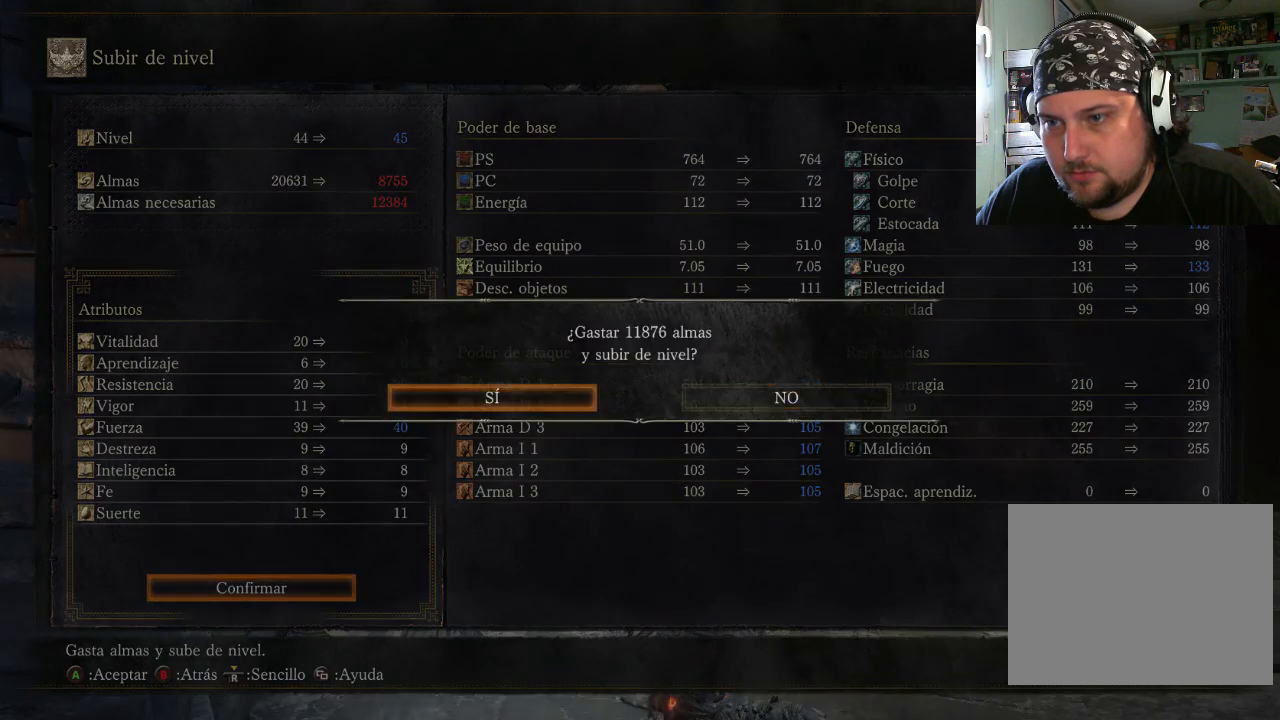
{"buttons": [], "left_stick": "center", "right_stick": "center", "events": [[67, "DPAD_LEFT", "up"], [167, "CROSS", "down"], [267, "CROSS", "up"]]}
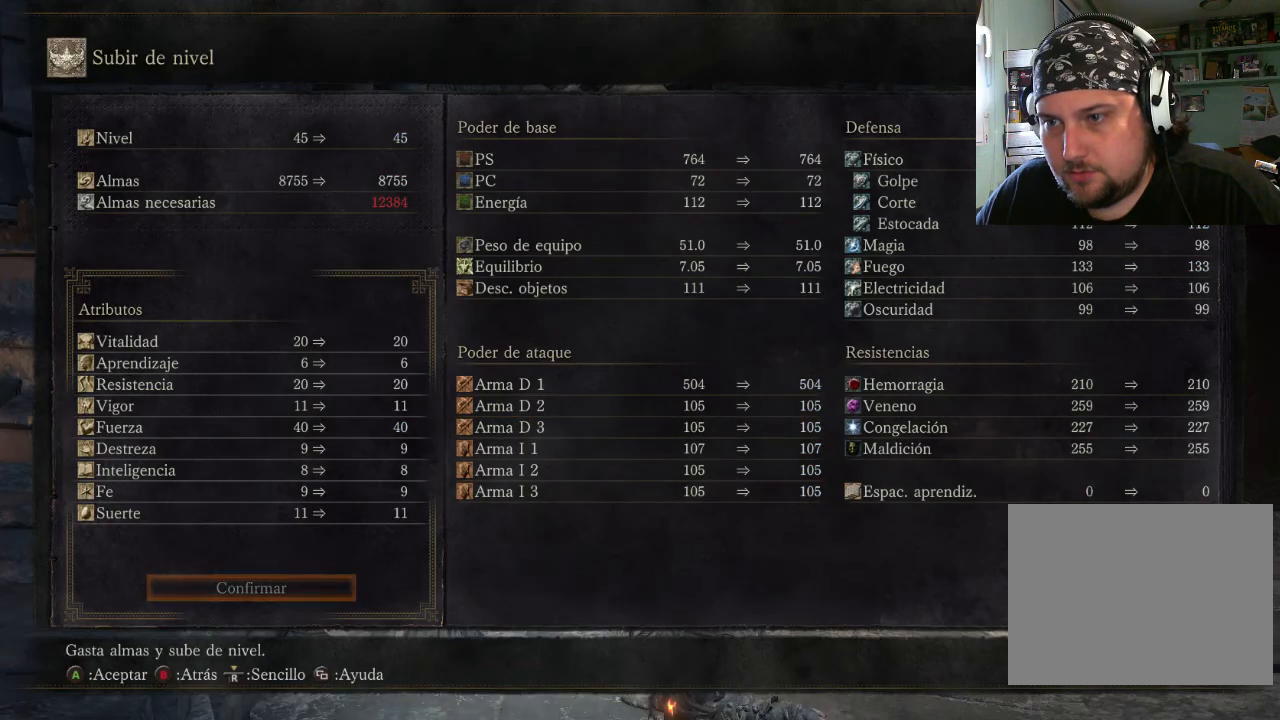
{"buttons": [], "left_stick": "center", "right_stick": "center", "events": []}
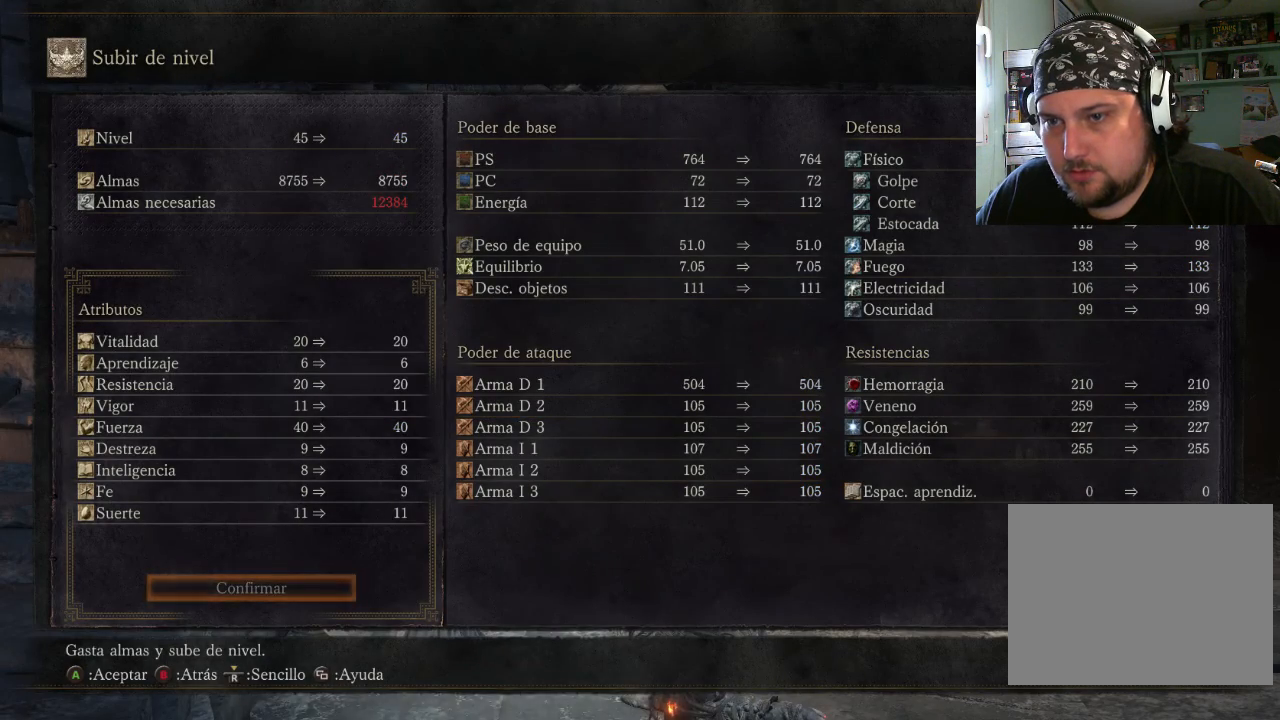
{"buttons": [], "left_stick": "center", "right_stick": "center", "events": []}
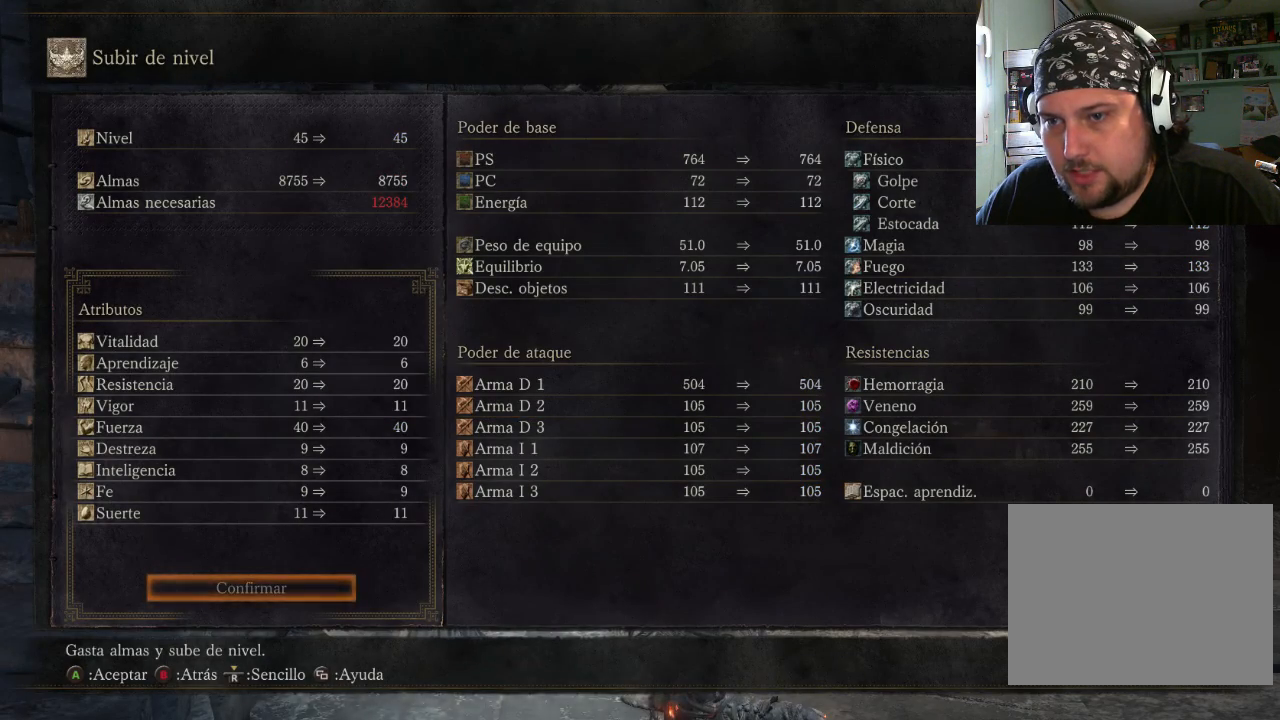
{"buttons": [], "left_stick": "center", "right_stick": "center", "events": [[333, "CIRCLE", "down"], [433, "CIRCLE", "up"]]}
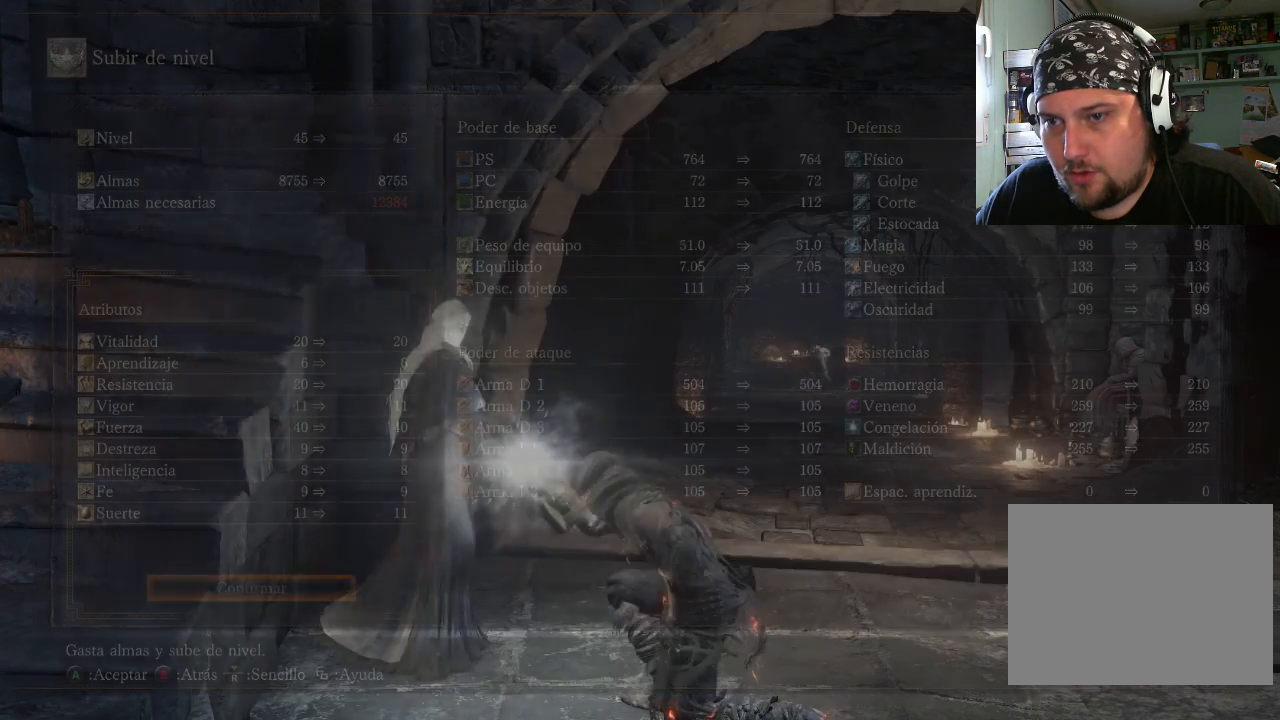
{"buttons": [], "left_stick": "center", "right_stick": "center", "events": []}
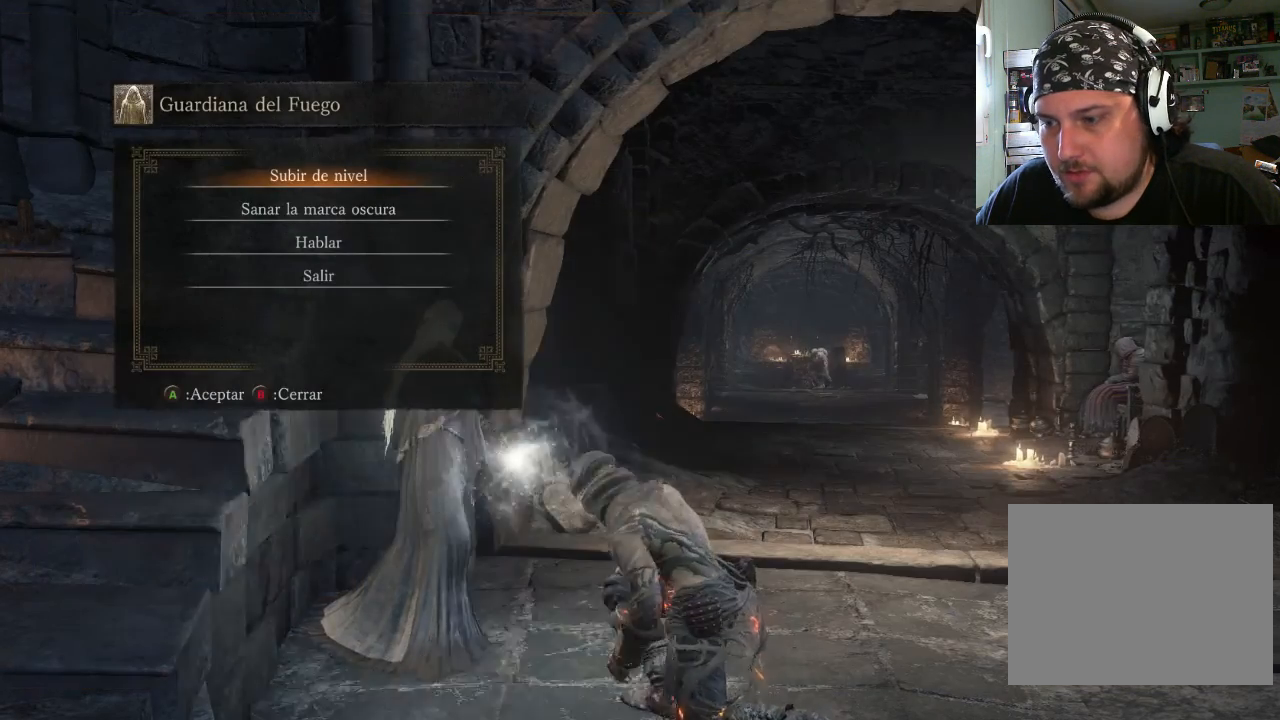
{"buttons": [], "left_stick": "down-right", "right_stick": "center", "events": [[400, "left_stick", "down-right"]]}
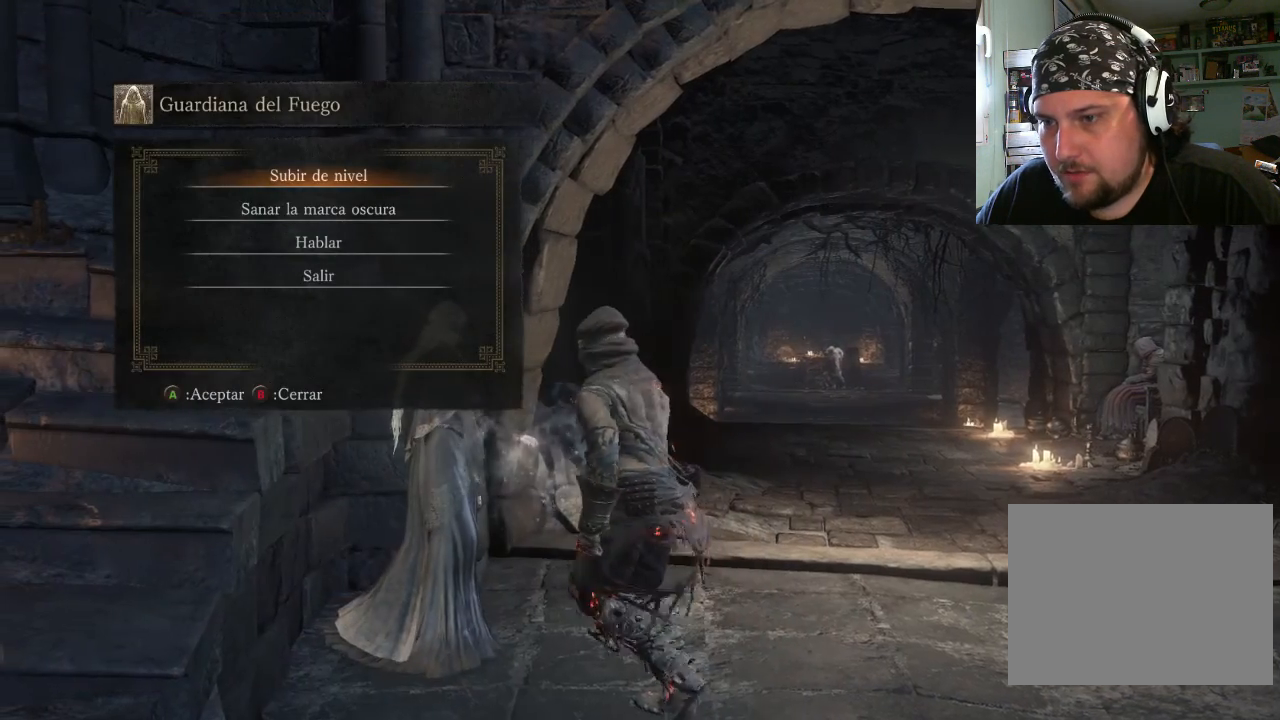
{"buttons": ["CIRCLE"], "left_stick": "down-right", "right_stick": "center", "events": [[367, "CIRCLE", "down"]]}
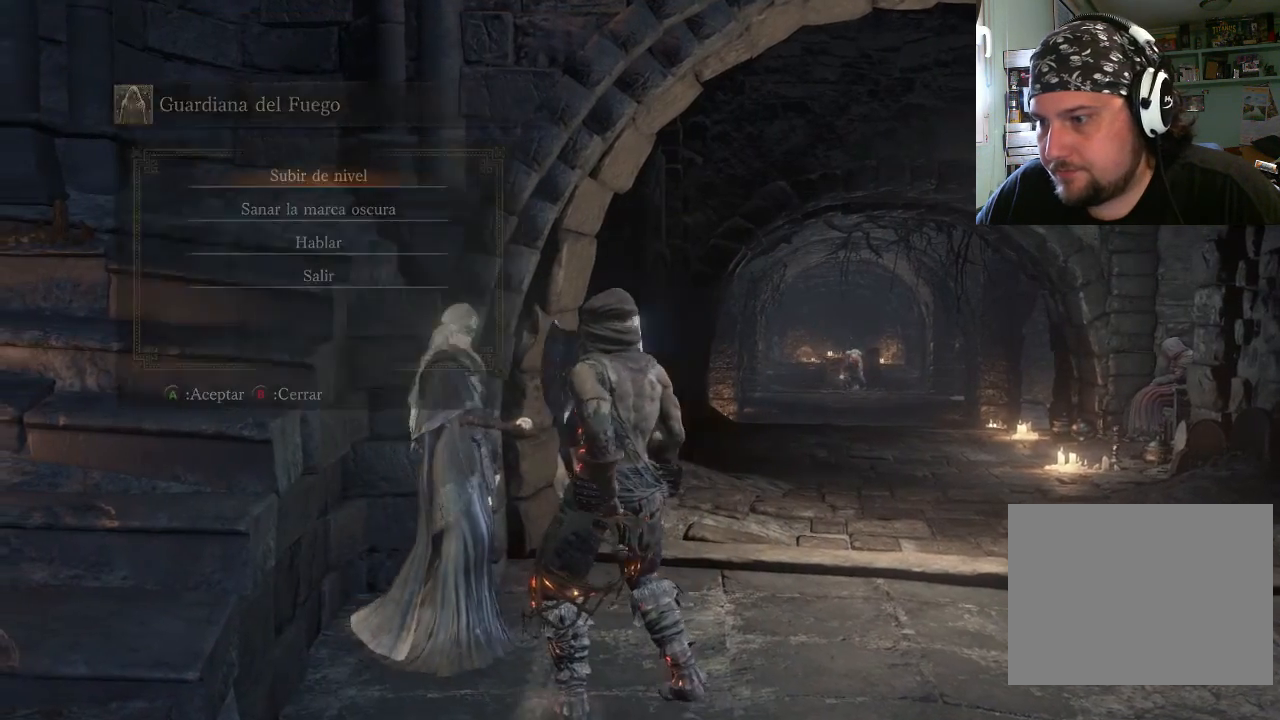
{"buttons": [], "left_stick": "down-right", "right_stick": "center", "events": [[33, "CIRCLE", "up"]]}
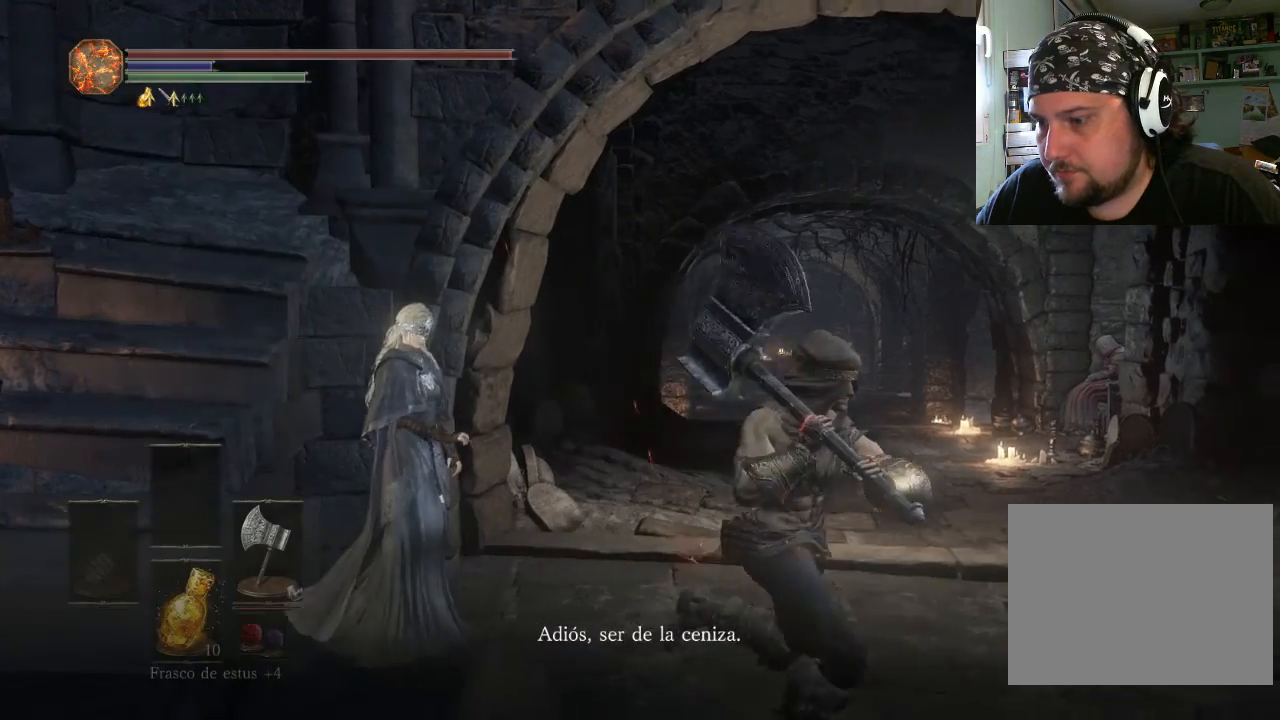
{"buttons": ["CROSS"], "left_stick": "down-right", "right_stick": "center", "events": [[200, "CROSS", "down"], [300, "CROSS", "up"], [500, "CROSS", "down"]]}
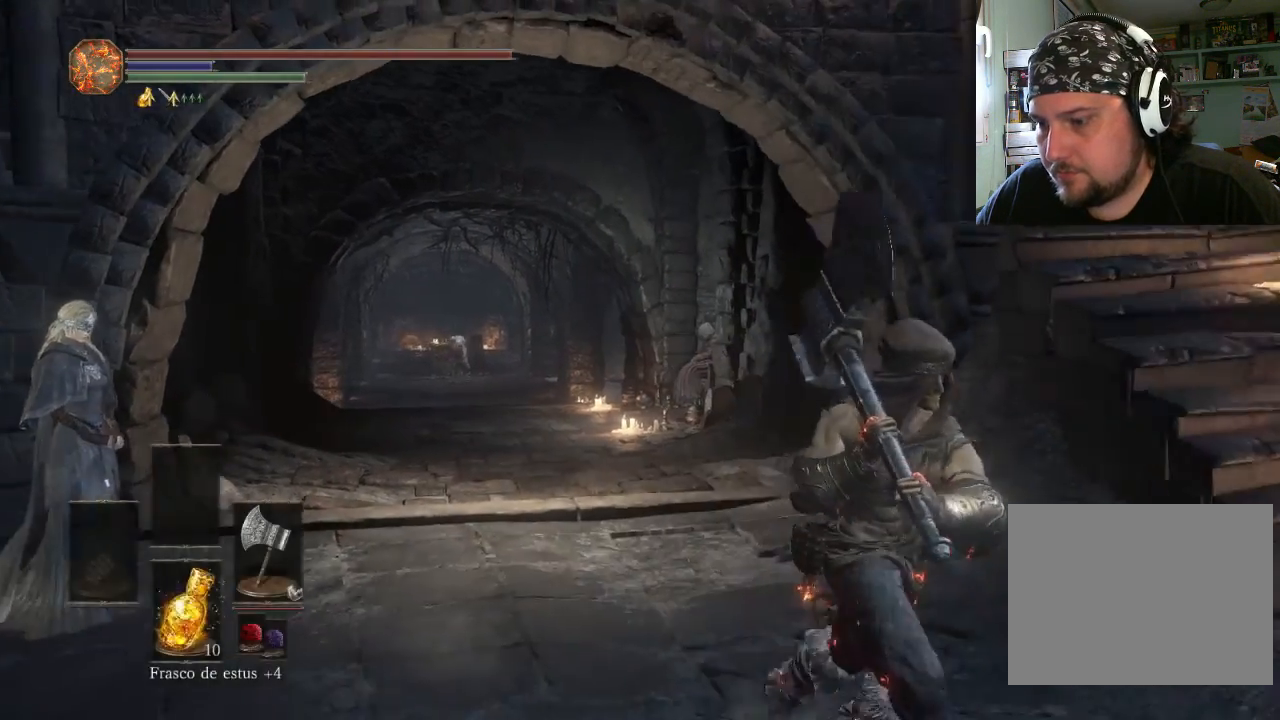
{"buttons": [], "left_stick": "down-left", "right_stick": "left", "events": [[67, "CROSS", "up"], [100, "left_stick", "down-left"], [200, "right_stick", "left"]]}
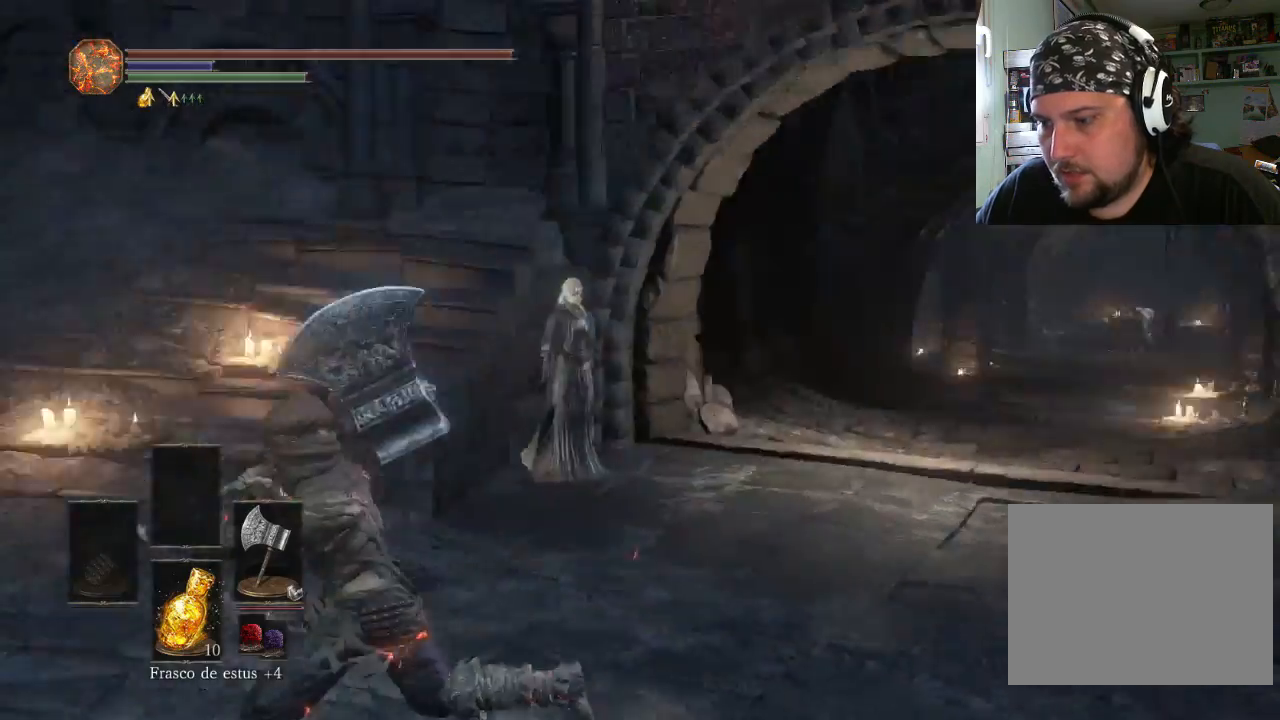
{"buttons": [], "left_stick": "up", "right_stick": "center", "events": [[100, "left_stick", "up-left"], [400, "left_stick", "up"], [467, "right_stick", "center"]]}
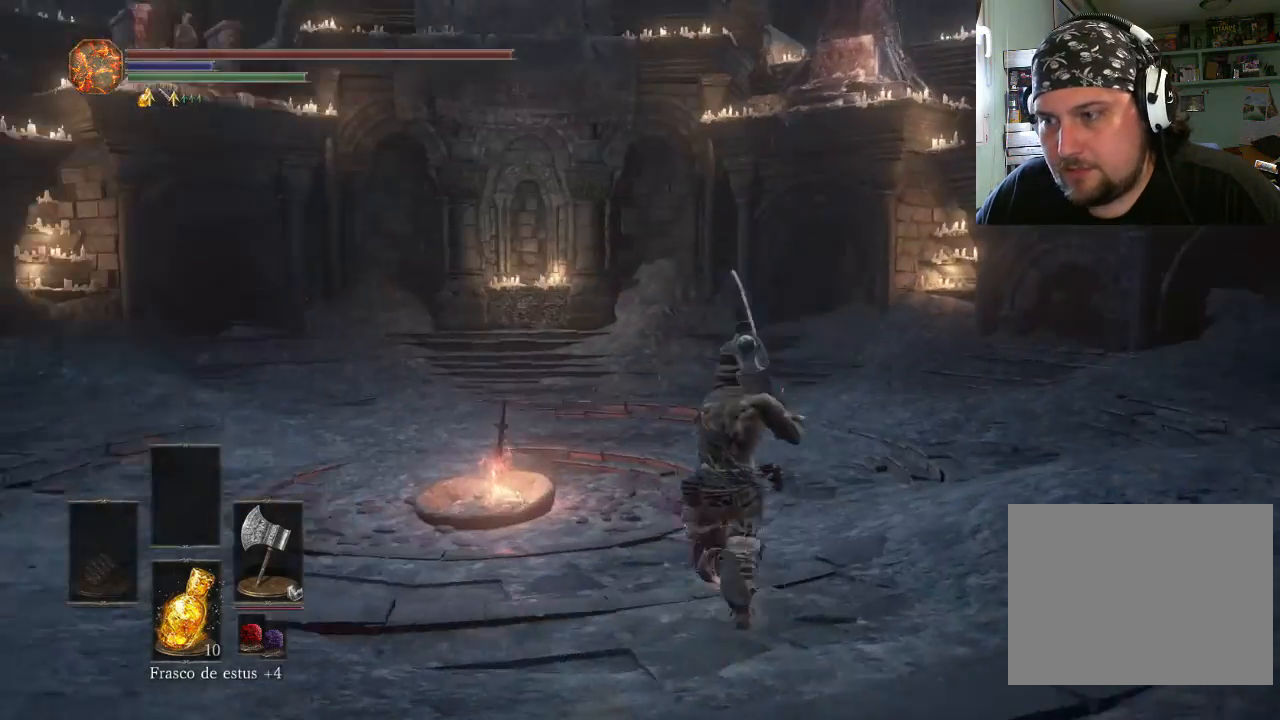
{"buttons": ["CIRCLE"], "left_stick": "up-left", "right_stick": "center", "events": [[167, "left_stick", "up-left"], [267, "CIRCLE", "down"]]}
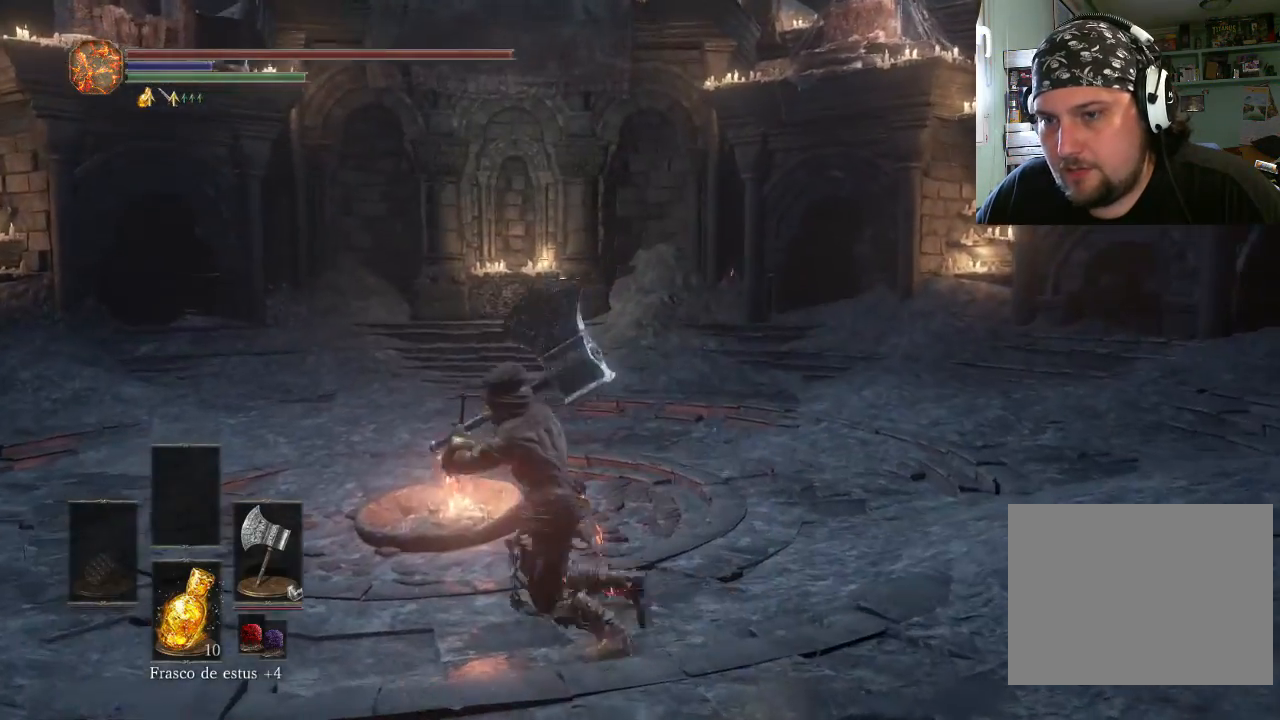
{"buttons": ["CIRCLE"], "left_stick": "down-left", "right_stick": "center", "events": [[67, "left_stick", "down-left"]]}
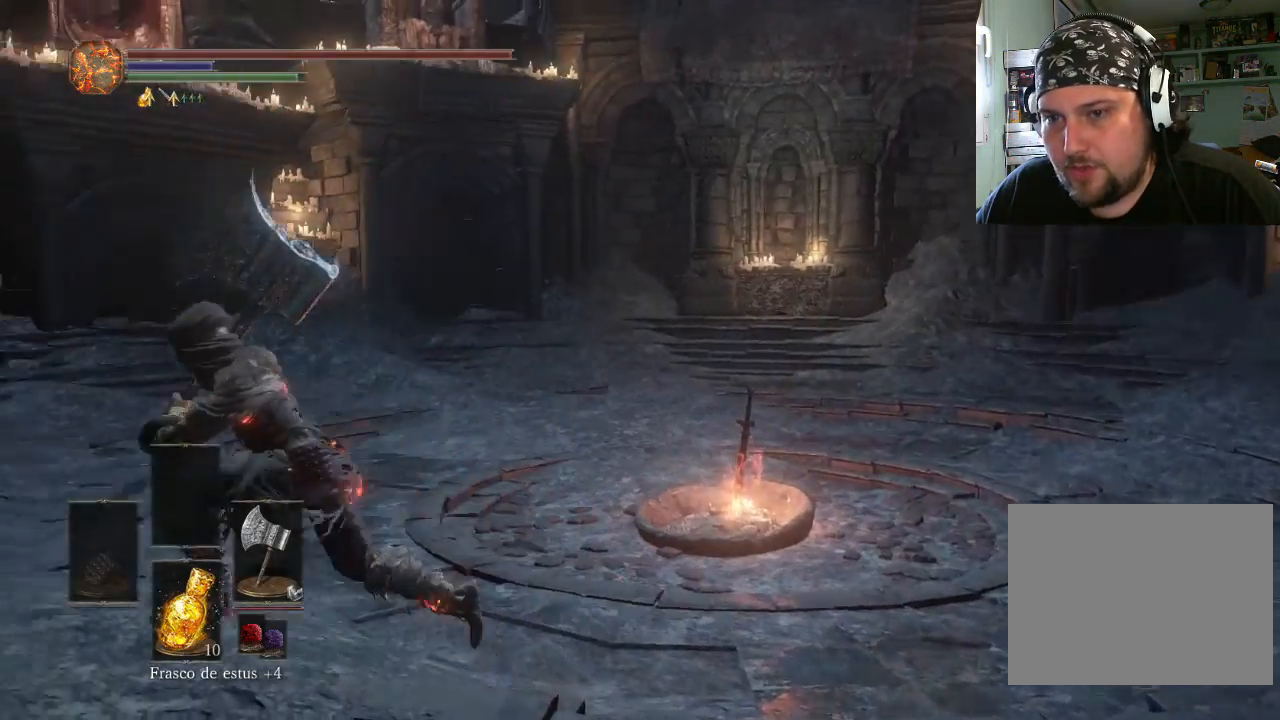
{"buttons": ["CIRCLE"], "left_stick": "up-left", "right_stick": "center", "events": [[467, "left_stick", "up-left"]]}
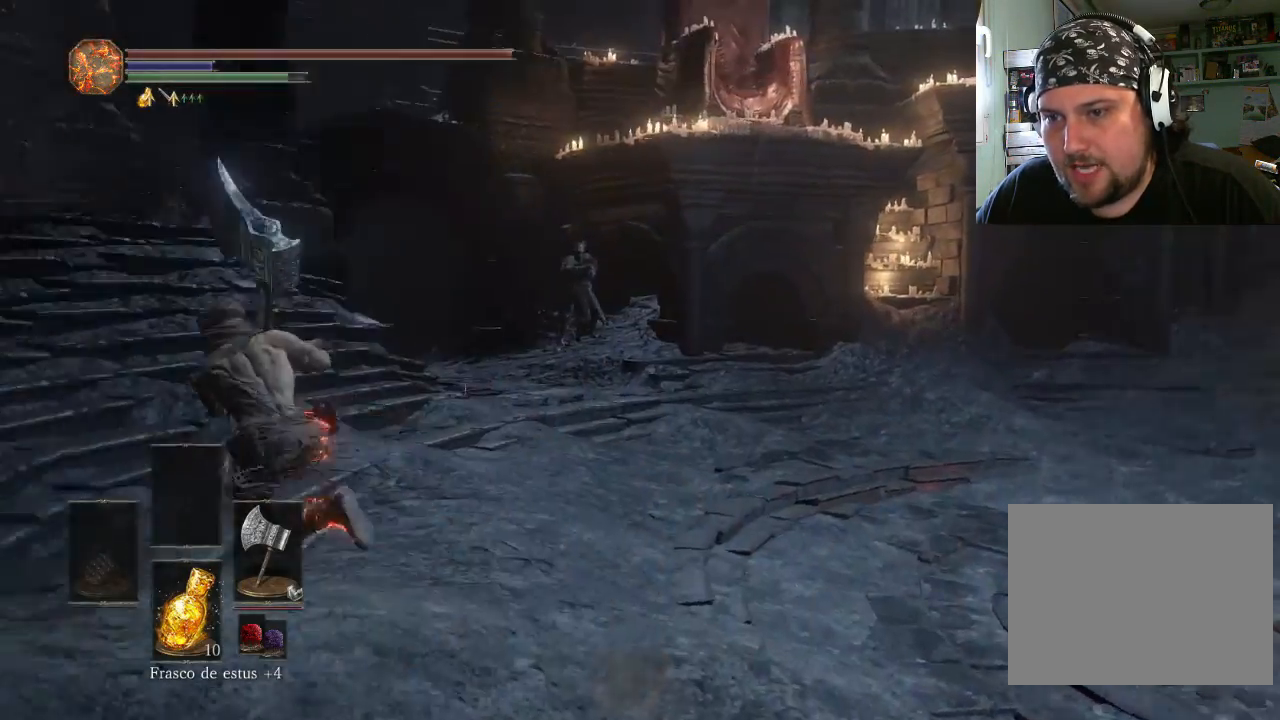
{"buttons": ["CIRCLE"], "left_stick": "up", "right_stick": "center", "events": [[433, "left_stick", "up"]]}
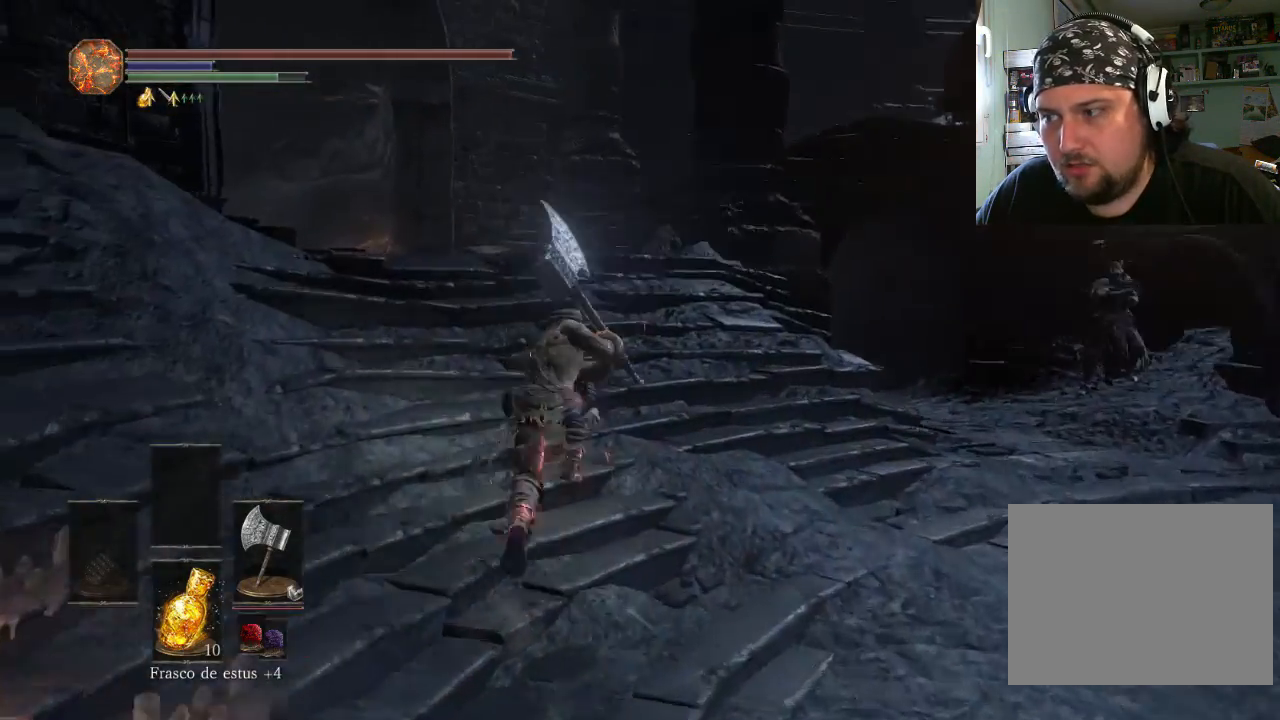
{"buttons": ["CIRCLE"], "left_stick": "up-right", "right_stick": "center", "events": [[33, "left_stick", "up-right"]]}